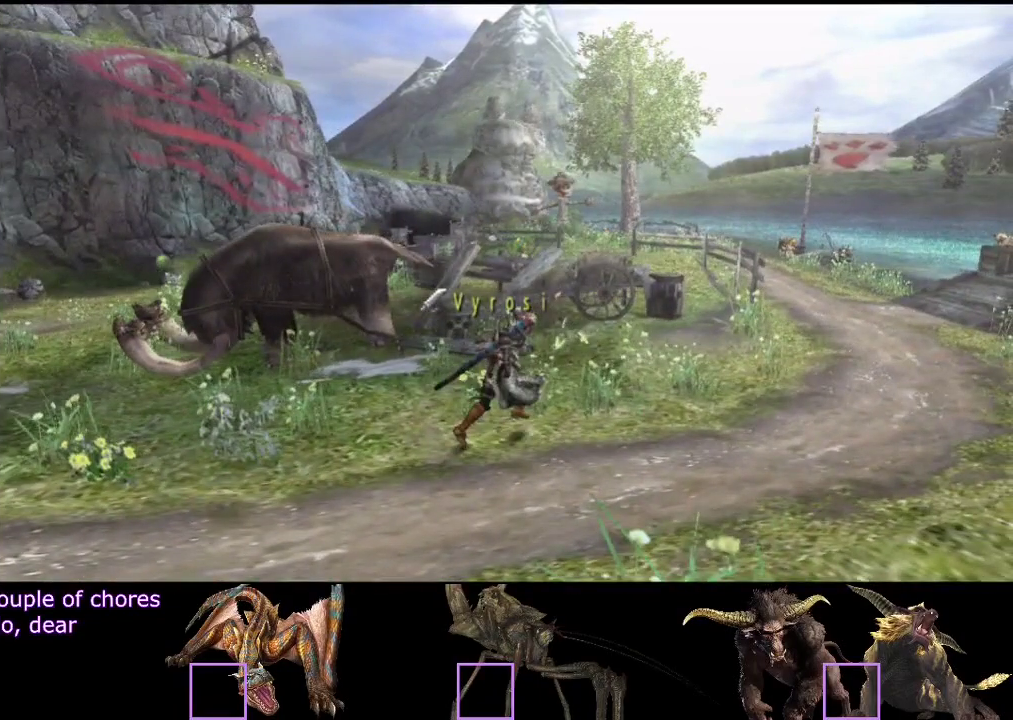
Gameplay with a controller (PlayStation layout); each line is a JSON object with the inputs held at the frame after it. "events" lists button and stick changes between this image and that frame as [ms after this image, input, new state], when the widget could be followed in between. Not read: L3 R3 TRIANGLE.
{"buttons": ["R2"], "left_stick": "up-right", "right_stick": "center", "events": []}
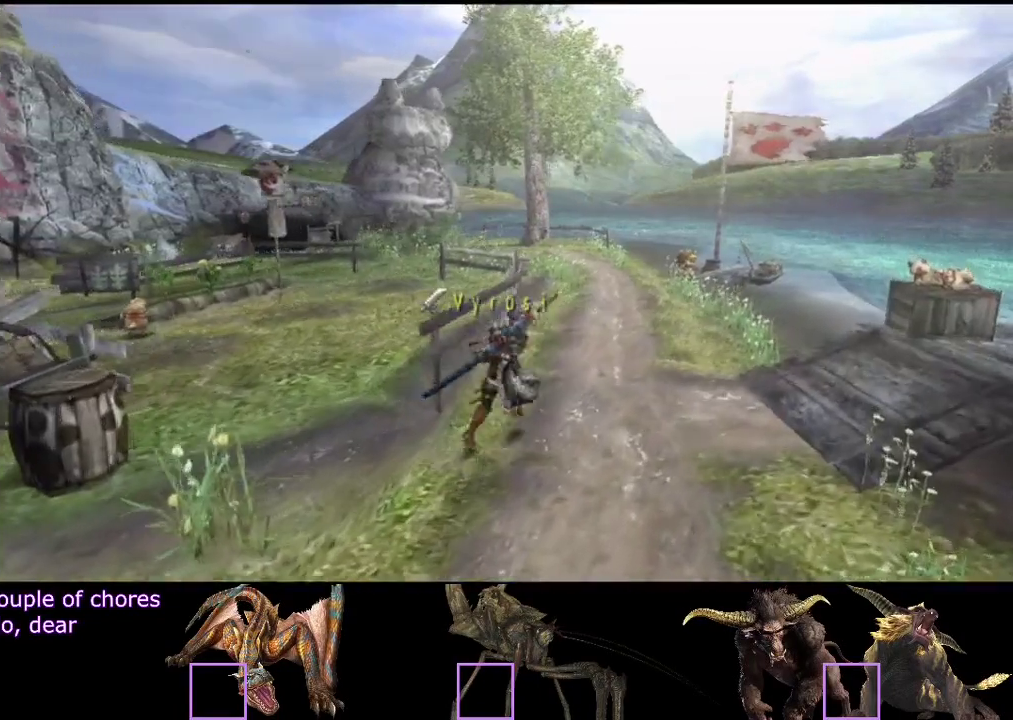
{"buttons": ["R2"], "left_stick": "up-right", "right_stick": "center", "events": []}
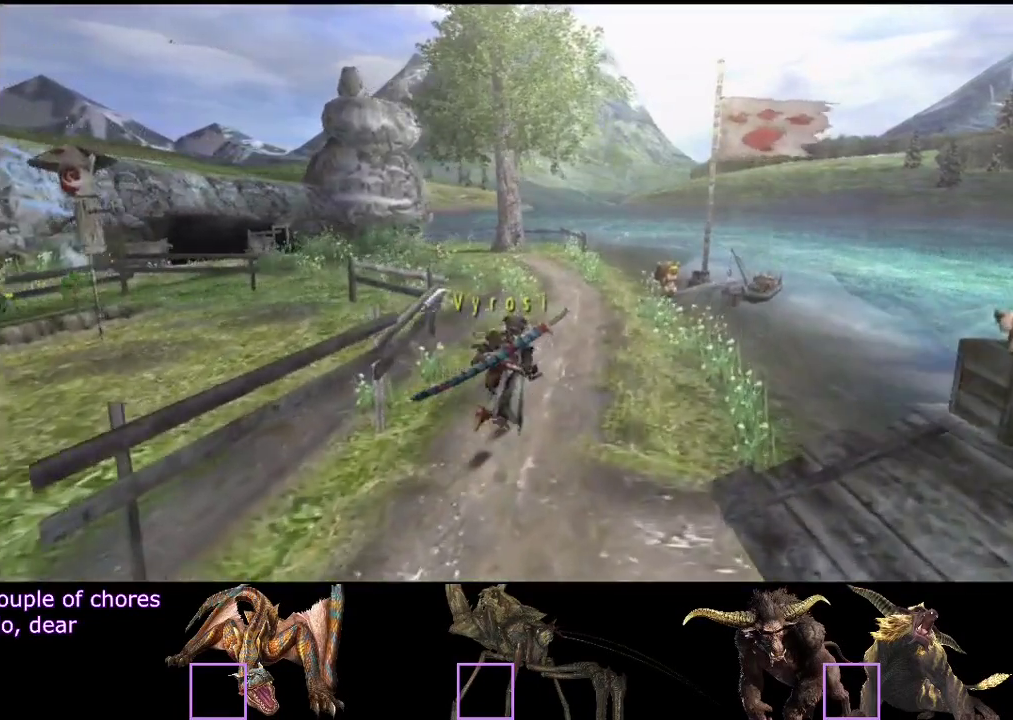
{"buttons": ["R2"], "left_stick": "up", "right_stick": "center", "events": [[383, "left_stick", "up"]]}
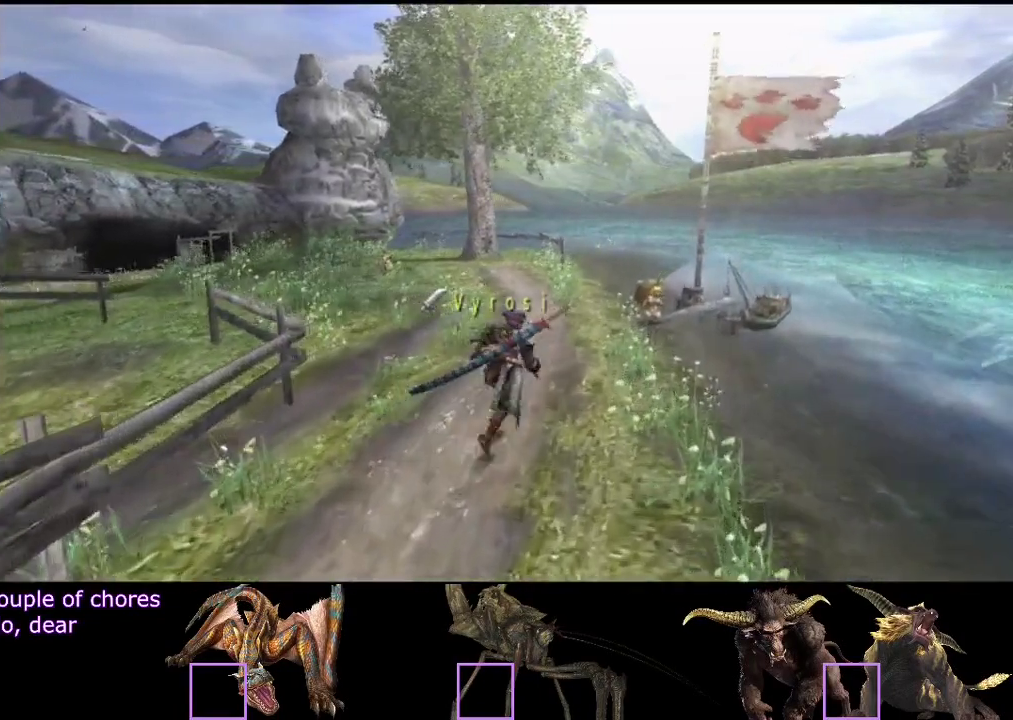
{"buttons": [], "left_stick": "up", "right_stick": "center", "events": [[367, "R2", "up"]]}
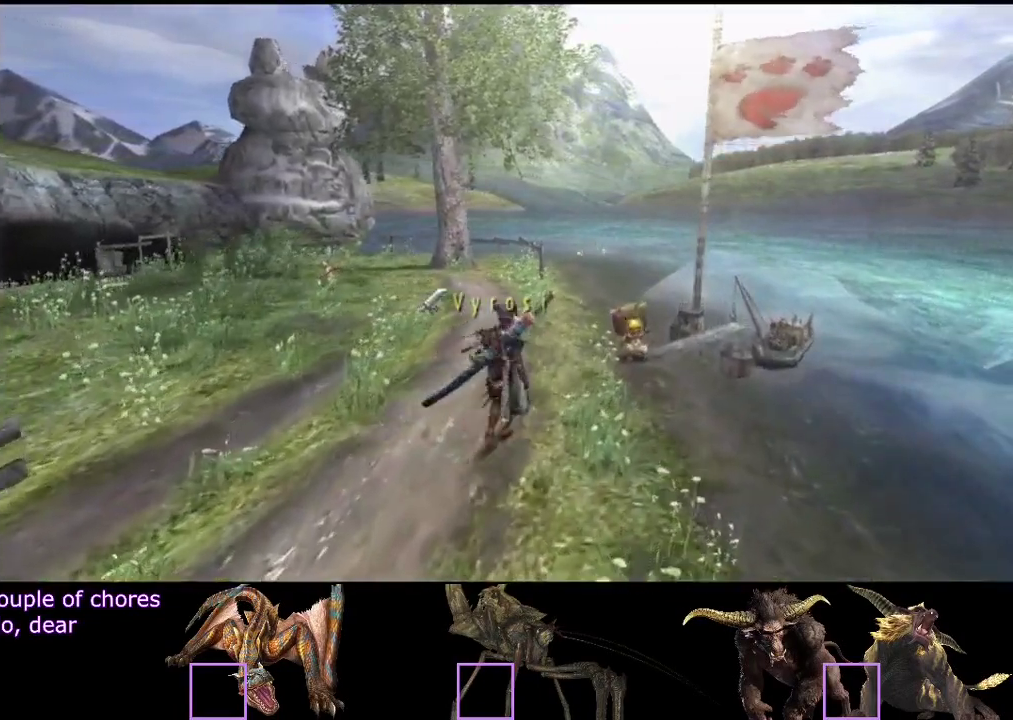
{"buttons": [], "left_stick": "up", "right_stick": "center", "events": [[200, "left_stick", "up-right"], [267, "left_stick", "up"]]}
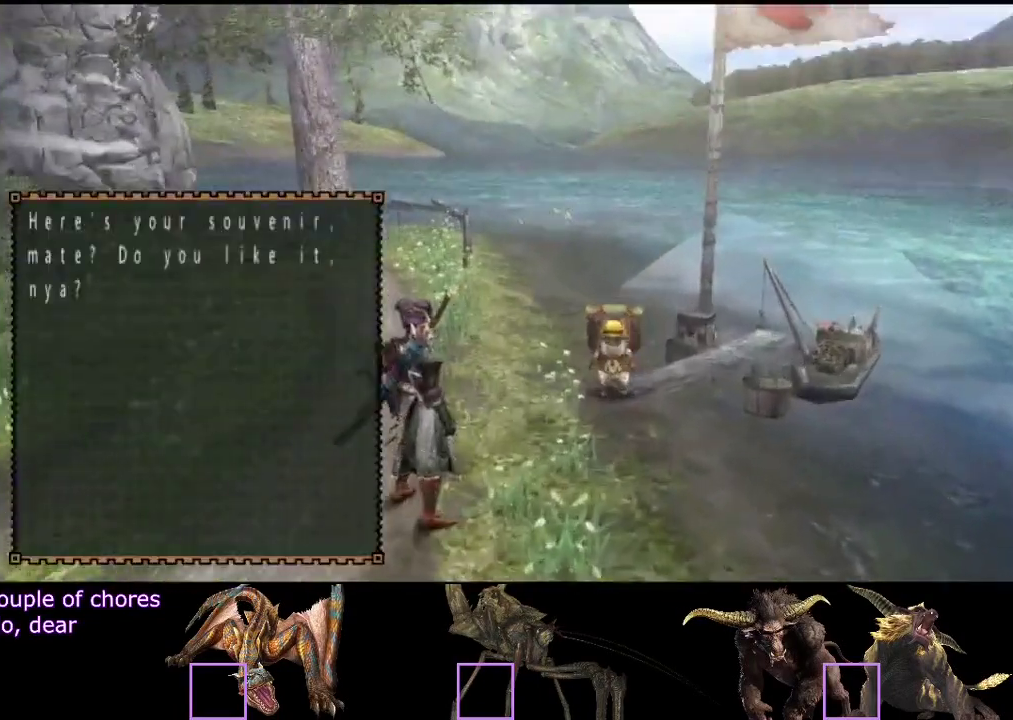
{"buttons": [], "left_stick": "center", "right_stick": "center", "events": [[33, "left_stick", "up-right"], [117, "left_stick", "center"]]}
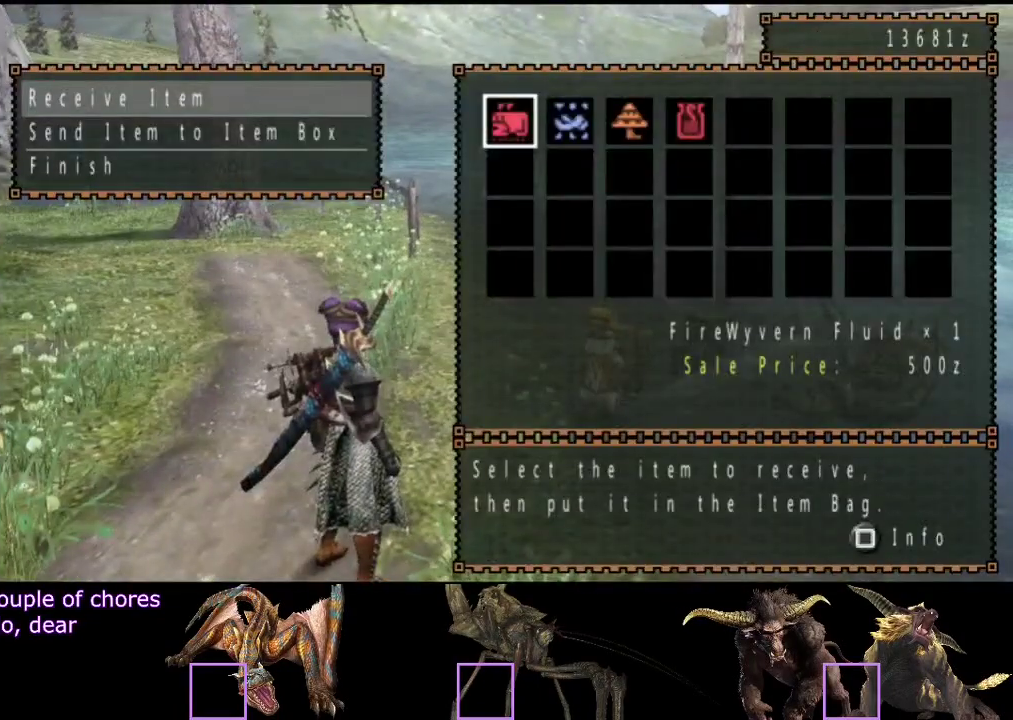
{"buttons": [], "left_stick": "center", "right_stick": "center", "events": []}
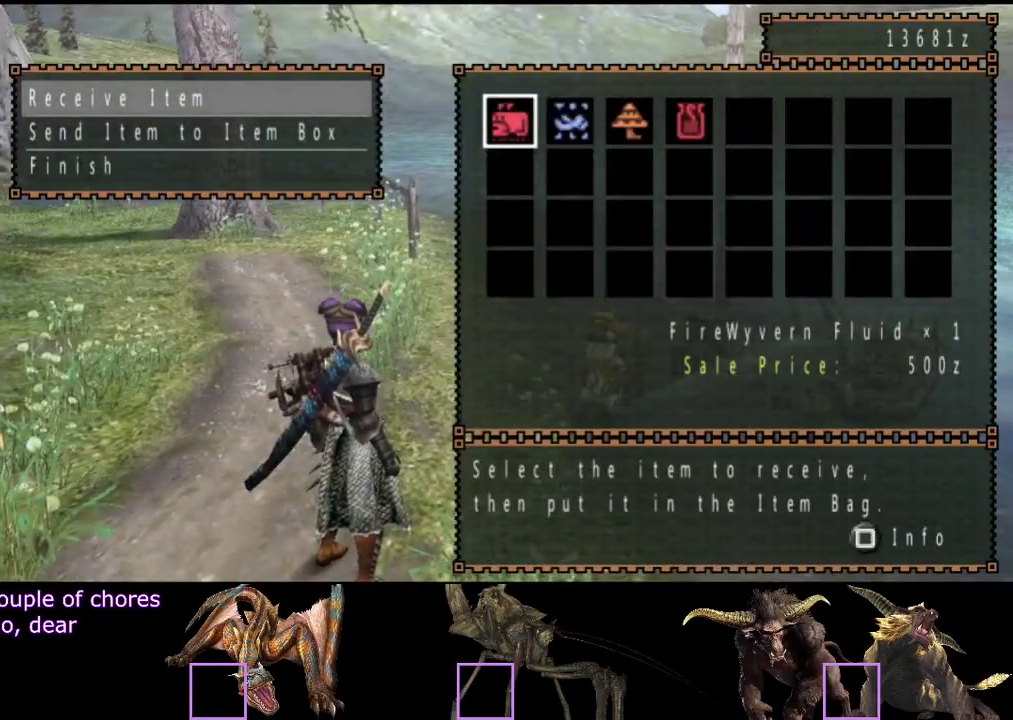
{"buttons": [], "left_stick": "center", "right_stick": "center", "events": [[183, "CIRCLE", "down"], [250, "CIRCLE", "up"], [283, "DPAD_DOWN", "down"], [383, "DPAD_DOWN", "up"]]}
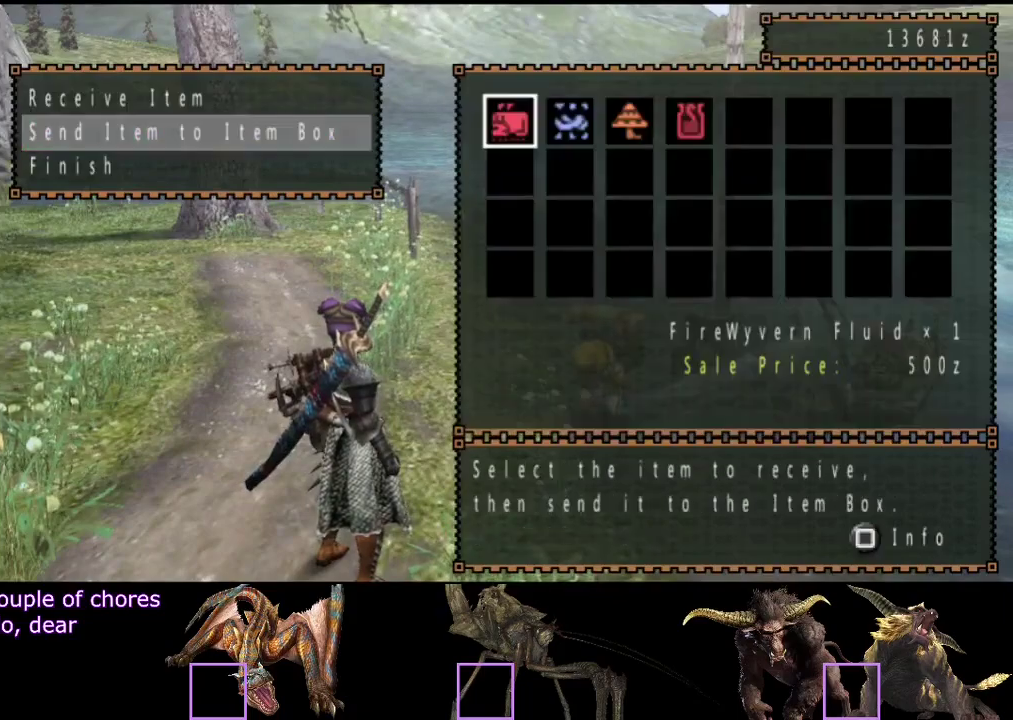
{"buttons": ["DPAD_DOWN"], "left_stick": "center", "right_stick": "center", "events": [[400, "CIRCLE", "down"], [500, "CIRCLE", "up"], [500, "DPAD_DOWN", "down"]]}
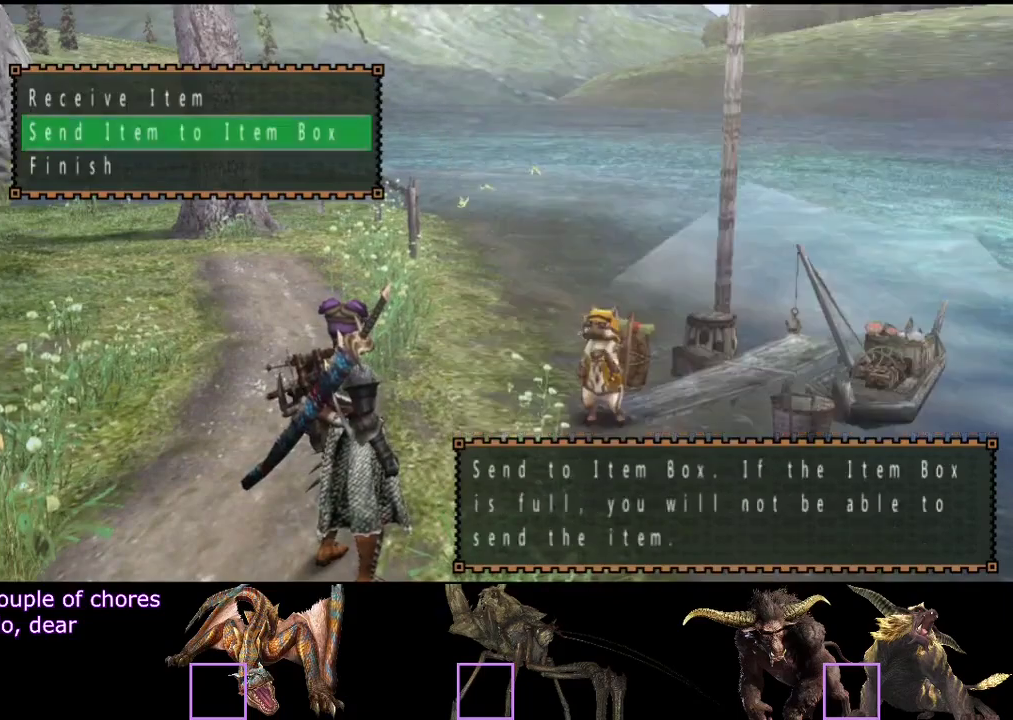
{"buttons": [], "left_stick": "center", "right_stick": "center", "events": [[67, "DPAD_DOWN", "up"], [167, "DPAD_LEFT", "down"], [267, "DPAD_LEFT", "up"]]}
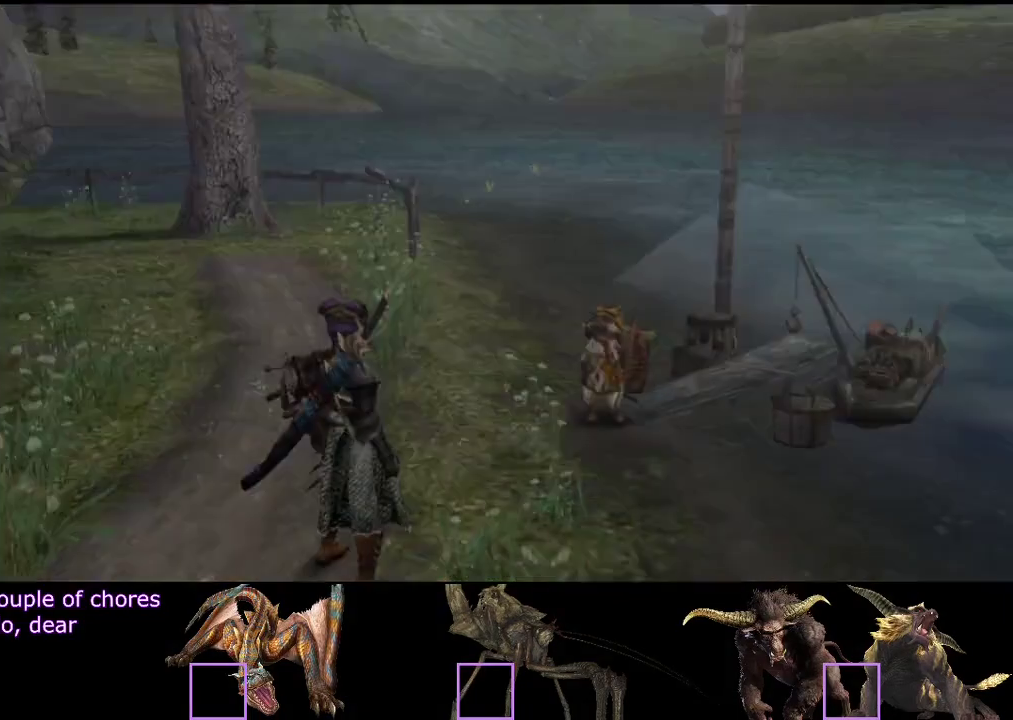
{"buttons": [], "left_stick": "up-right", "right_stick": "center", "events": [[467, "left_stick", "up-right"]]}
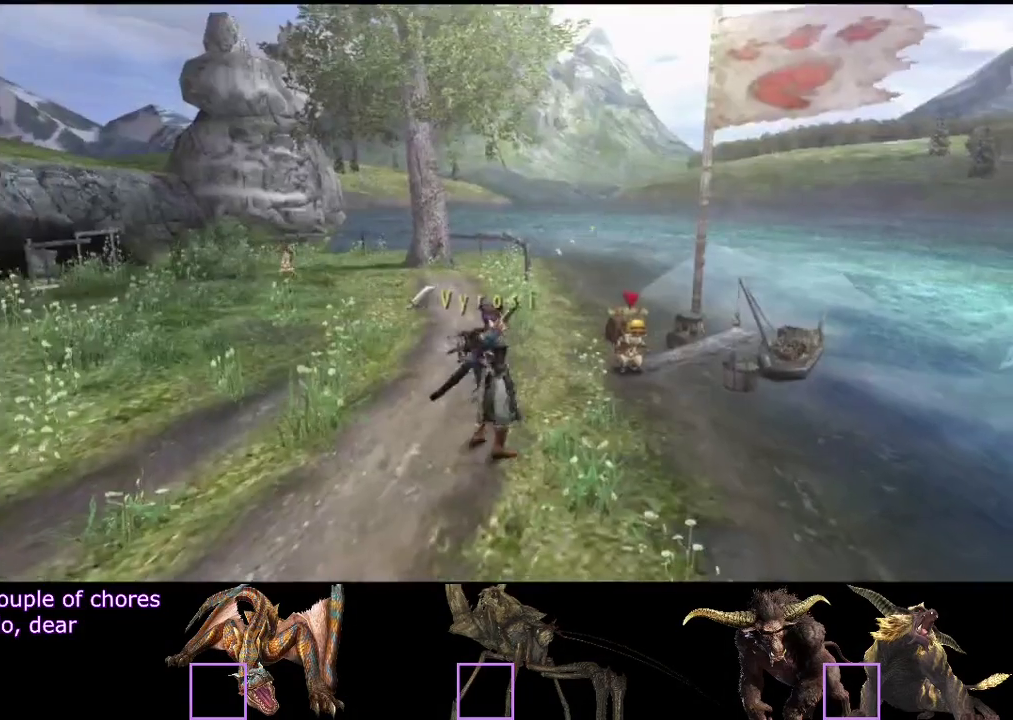
{"buttons": [], "left_stick": "center", "right_stick": "center", "events": [[417, "left_stick", "center"]]}
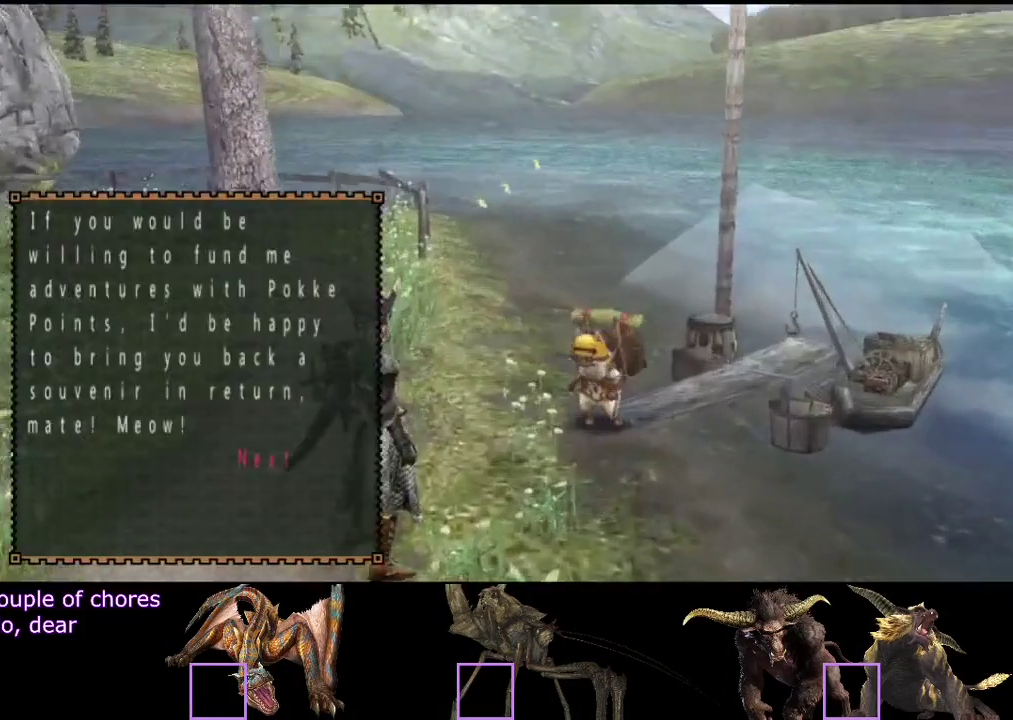
{"buttons": [], "left_stick": "center", "right_stick": "center", "events": []}
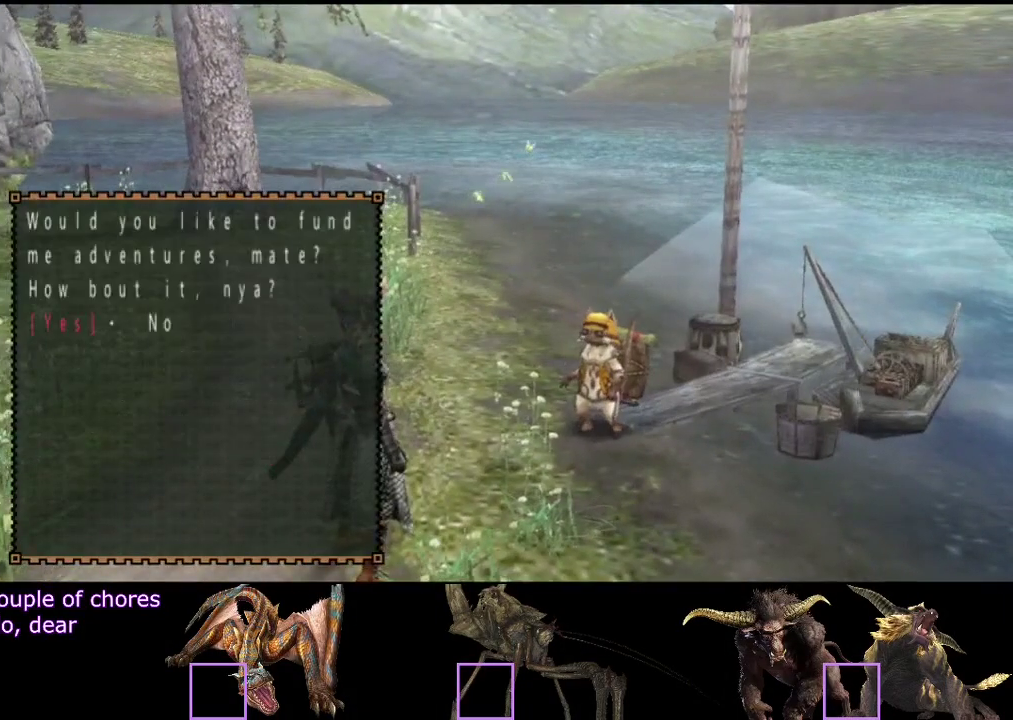
{"buttons": [], "left_stick": "center", "right_stick": "center", "events": [[183, "CROSS", "down"], [250, "CROSS", "up"]]}
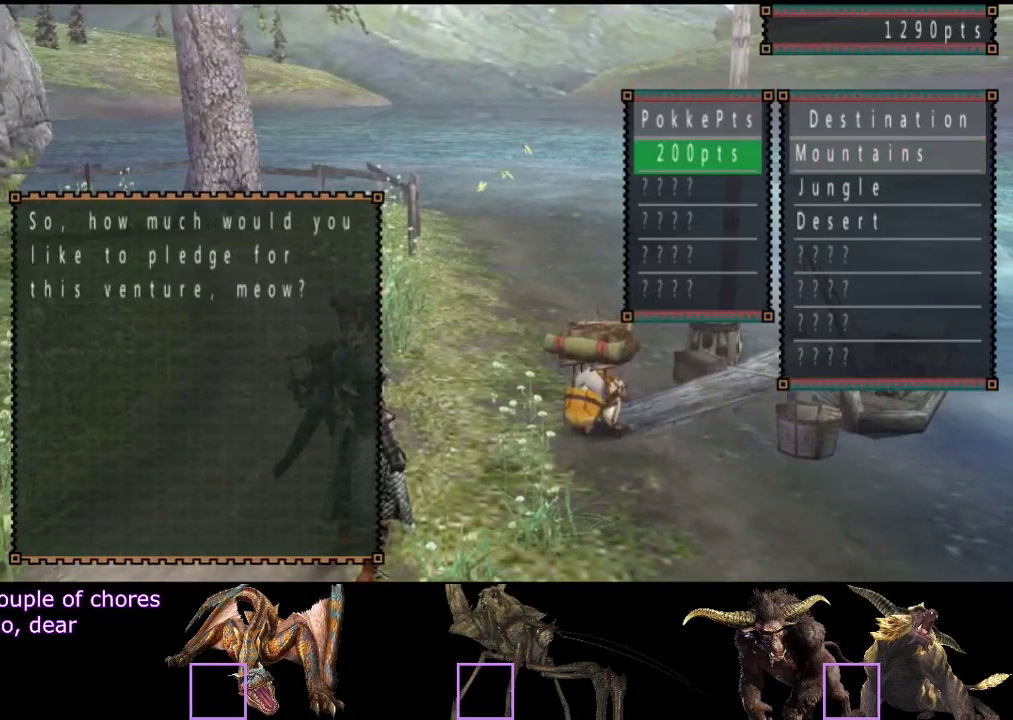
{"buttons": [], "left_stick": "center", "right_stick": "center", "events": [[183, "CIRCLE", "down"], [250, "CIRCLE", "up"], [283, "DPAD_DOWN", "down"], [350, "DPAD_DOWN", "up"]]}
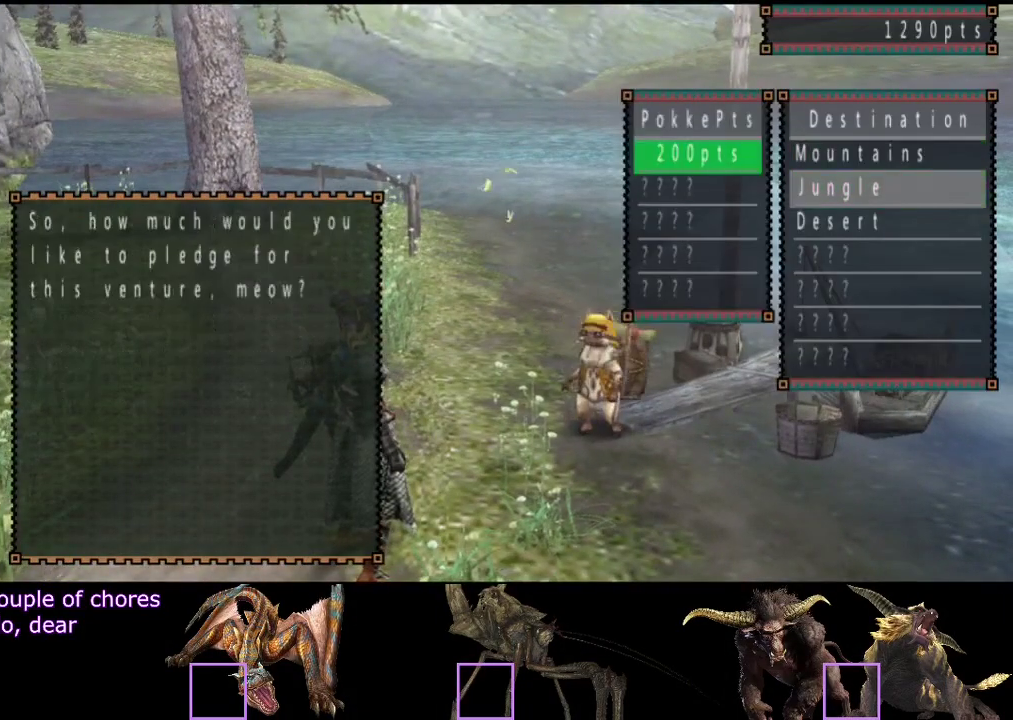
{"buttons": [], "left_stick": "up-left", "right_stick": "center", "events": [[300, "left_stick", "up-left"]]}
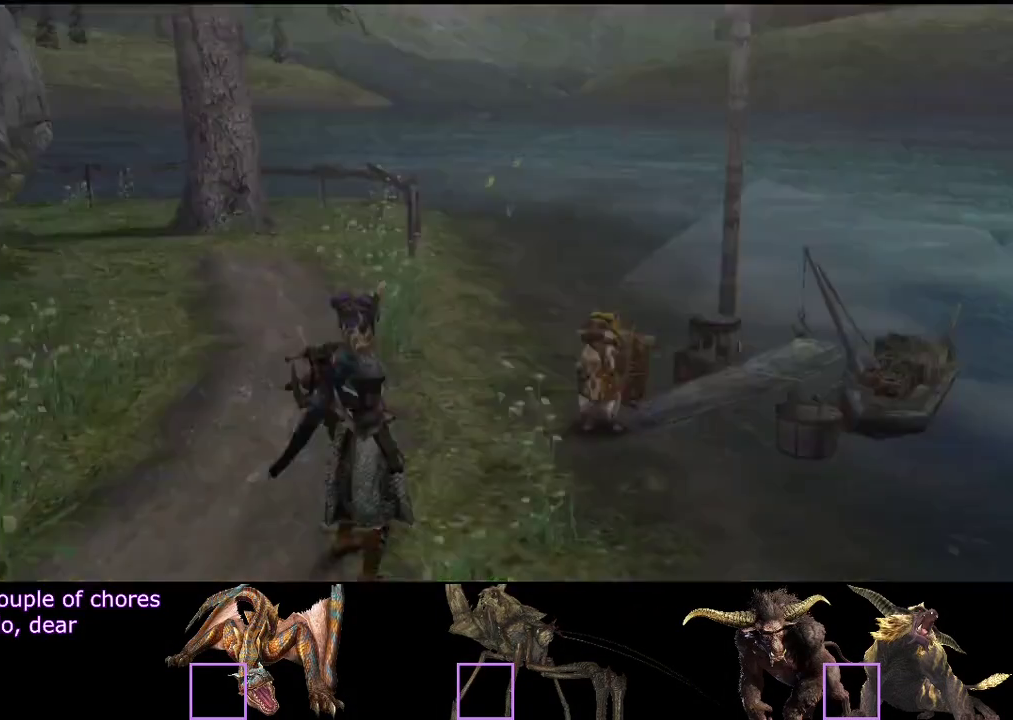
{"buttons": ["SELECT"], "left_stick": "left", "right_stick": "center", "events": [[67, "left_stick", "left"], [233, "SELECT", "down"], [367, "SELECT", "up"], [467, "SELECT", "down"]]}
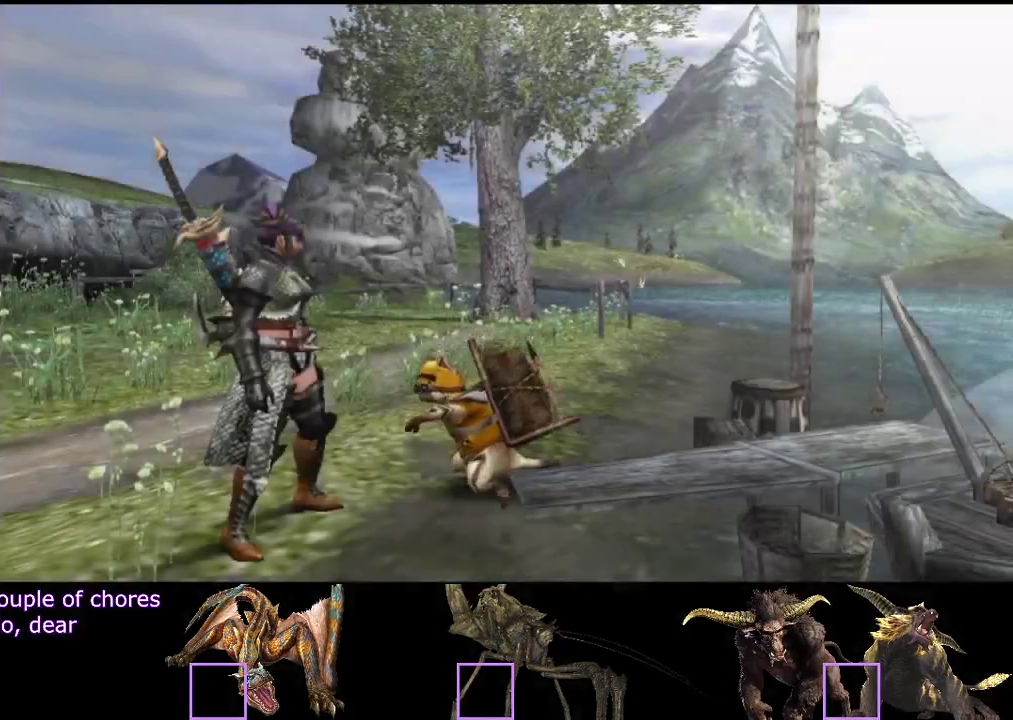
{"buttons": [], "left_stick": "up-left", "right_stick": "center", "events": [[33, "SELECT", "up"], [133, "SELECT", "down"], [150, "left_stick", "up-left"], [183, "SELECT", "up"], [250, "SELECT", "down"], [317, "SELECT", "up"]]}
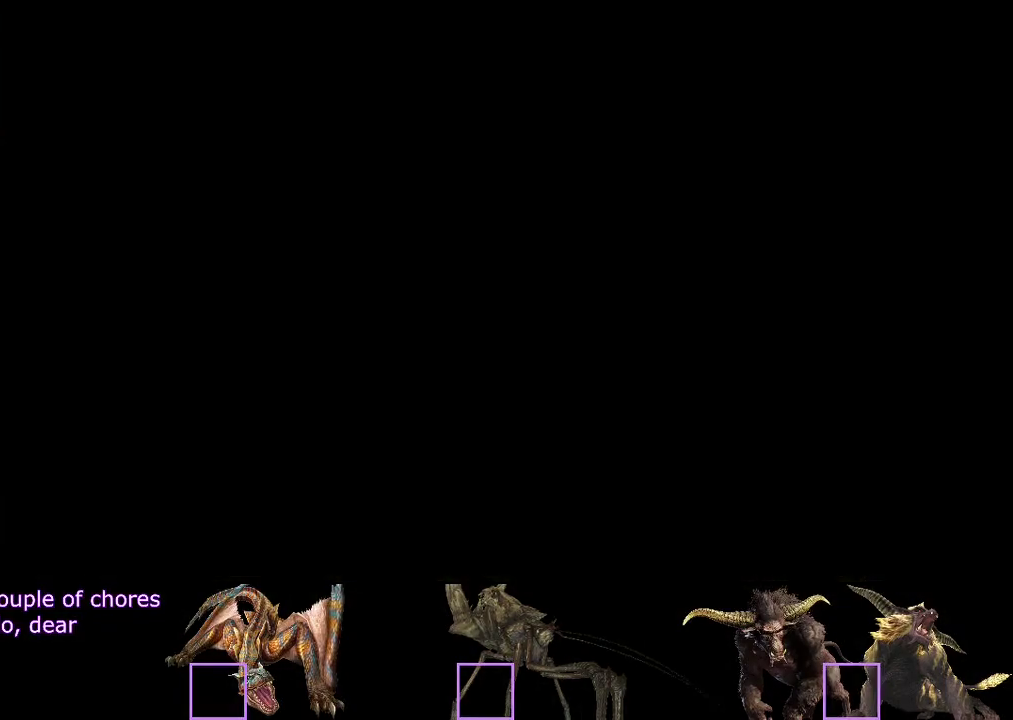
{"buttons": ["R2"], "left_stick": "left", "right_stick": "center", "events": [[83, "R2", "down"], [167, "left_stick", "left"]]}
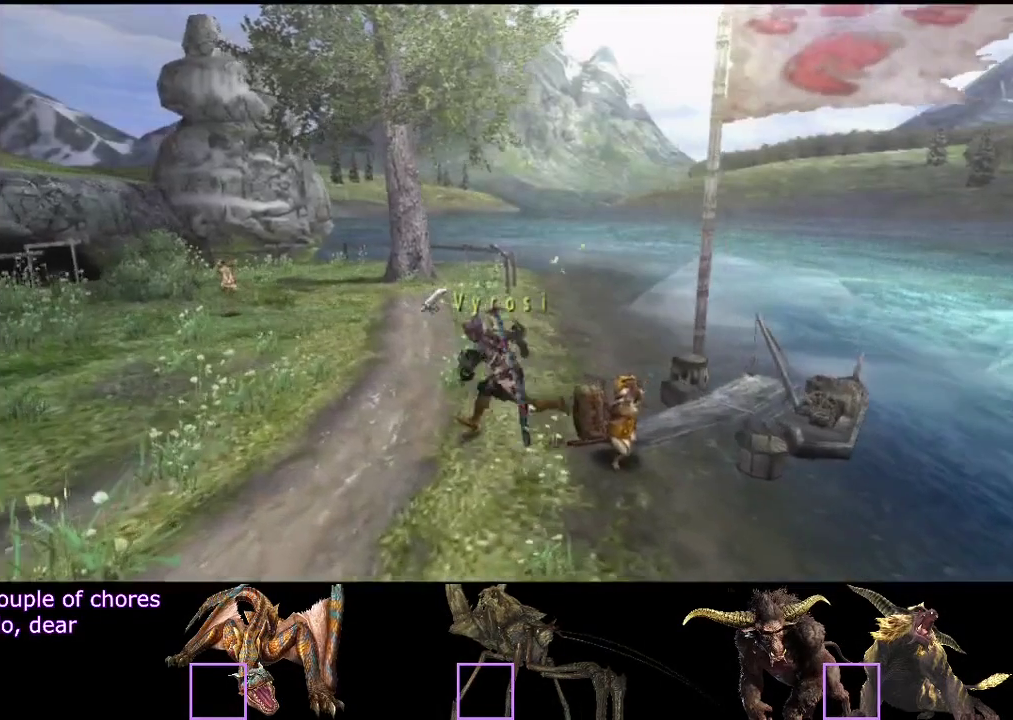
{"buttons": ["R2"], "left_stick": "left", "right_stick": "center", "events": []}
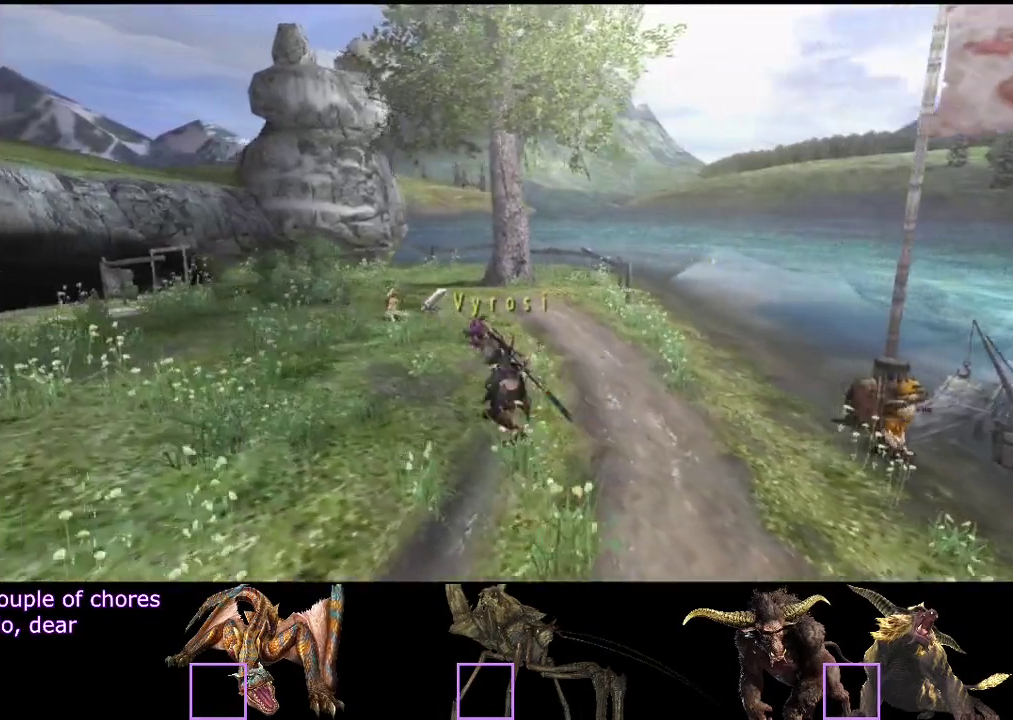
{"buttons": ["R2"], "left_stick": "left", "right_stick": "center", "events": []}
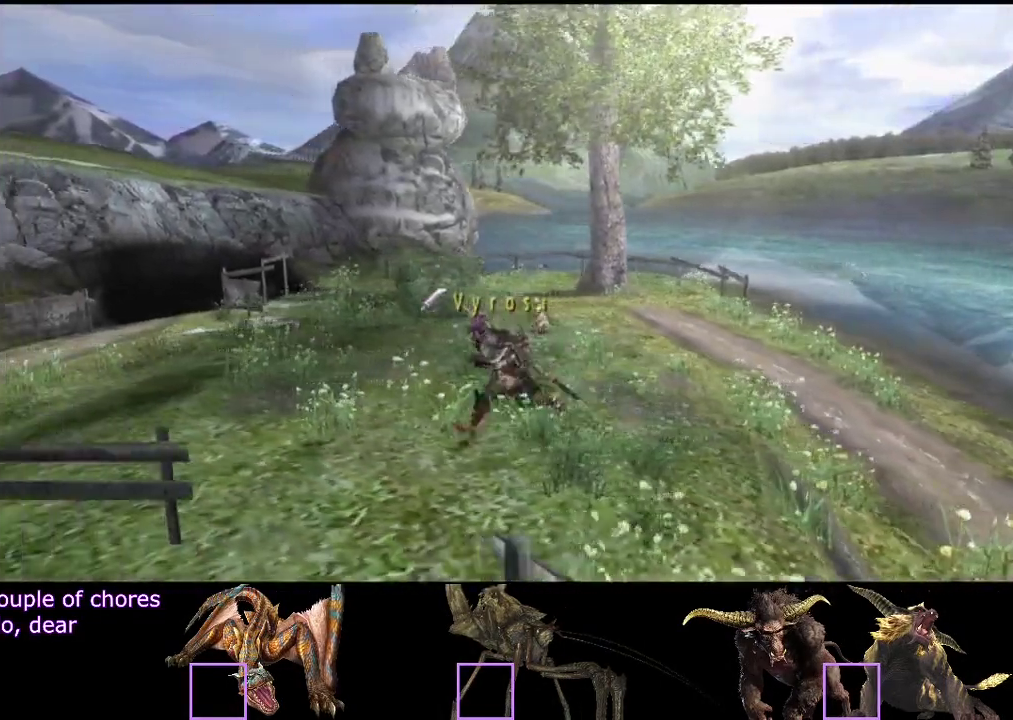
{"buttons": ["R2"], "left_stick": "left", "right_stick": "center", "events": []}
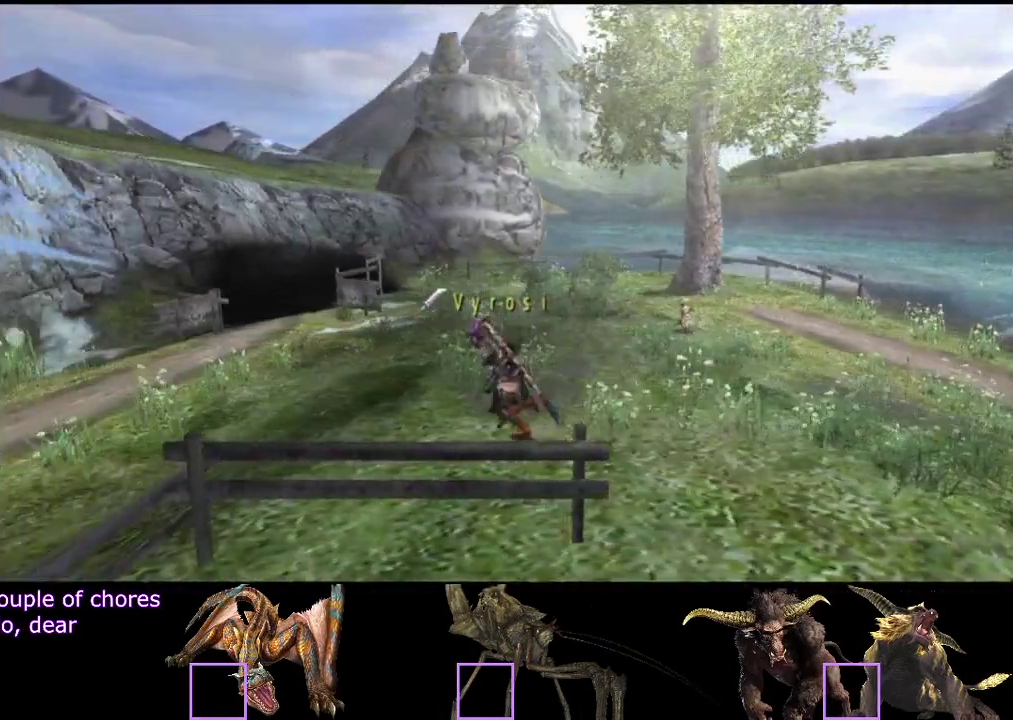
{"buttons": ["R2"], "left_stick": "left", "right_stick": "center", "events": []}
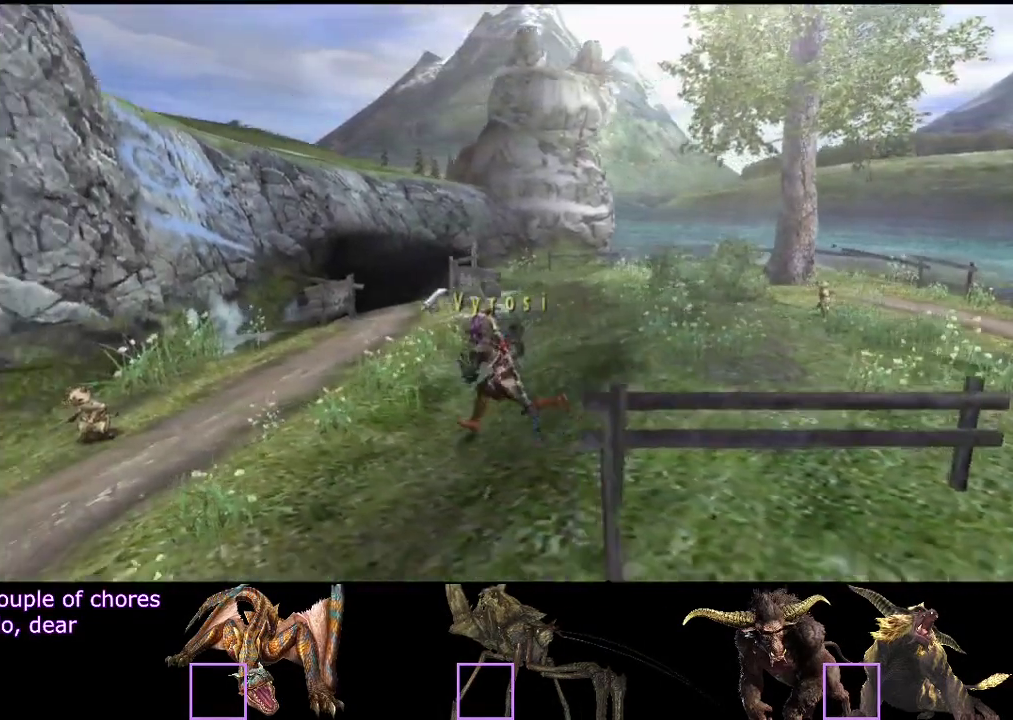
{"buttons": ["R2"], "left_stick": "left", "right_stick": "center", "events": []}
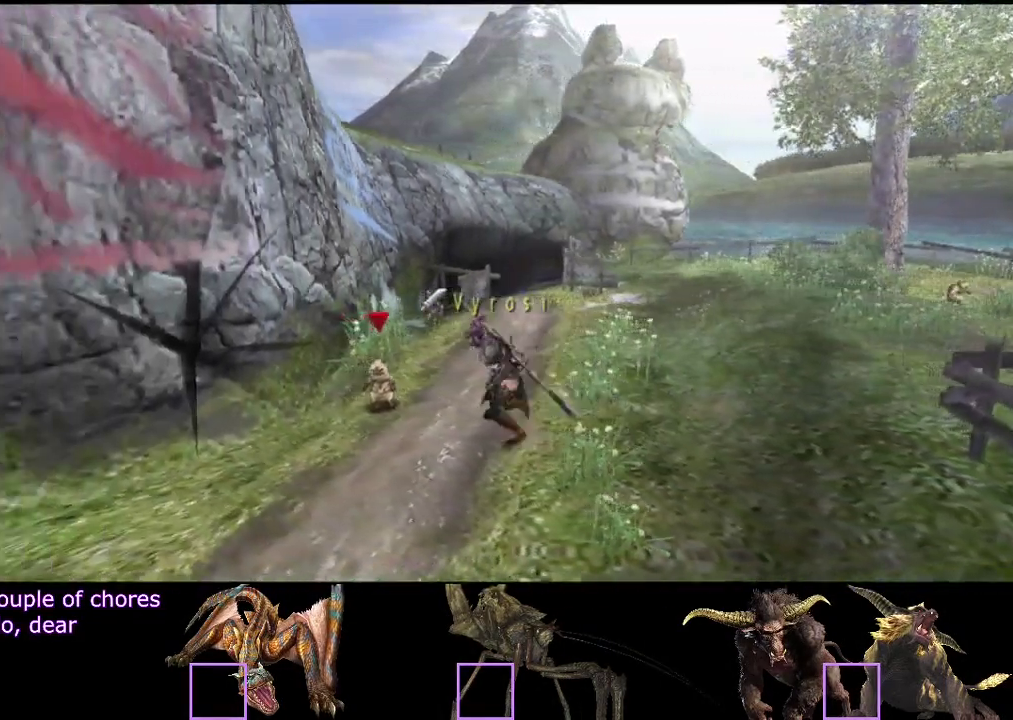
{"buttons": ["SQUARE"], "left_stick": "center", "right_stick": "center", "events": [[200, "SQUARE", "down"], [267, "SQUARE", "up"], [300, "R2", "up"], [333, "SQUARE", "down"], [400, "SQUARE", "up"], [433, "left_stick", "center"], [467, "SQUARE", "down"]]}